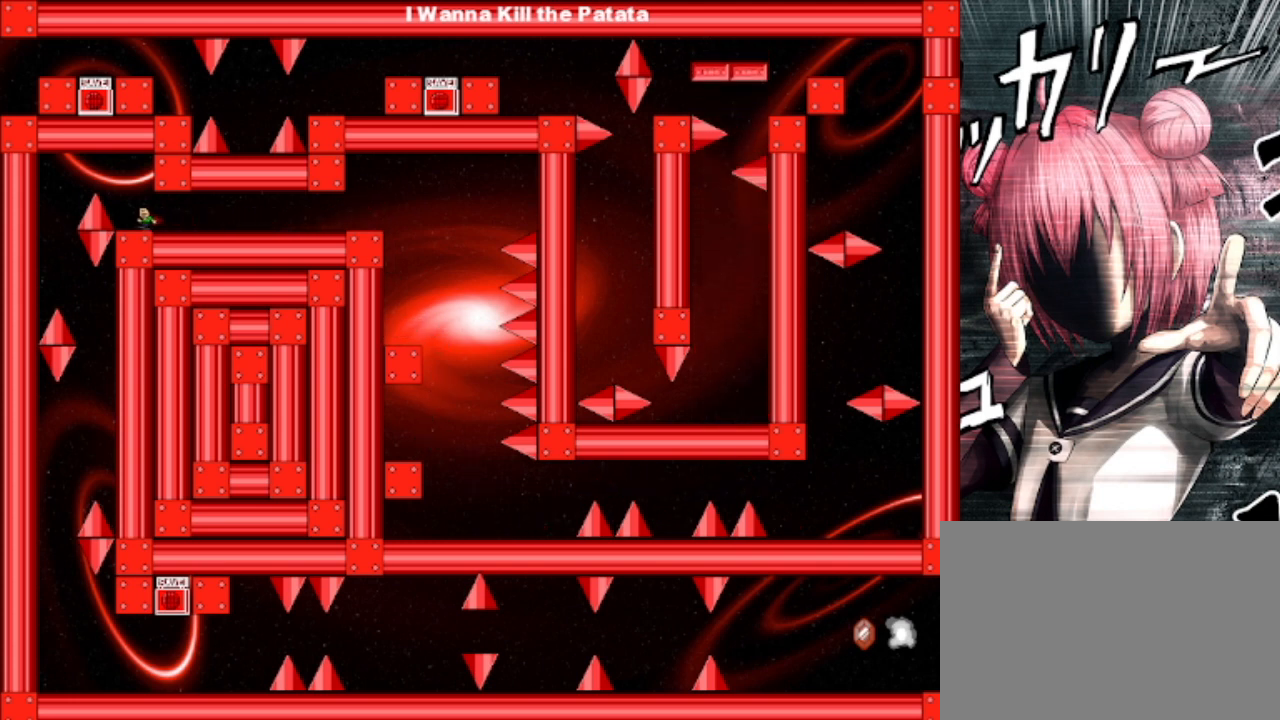
Gameplay with keyboard; each line is a JSON object with the keys held at the frame after it. "events" lists presses ("down") and releases ("up") of "down", "left", "r", "right", "s", "shift", "up" and "z" between this image and that frame as [ms after this image, input, new state], when the widget could be followed in between. No other keys are recorded. Mouse input is not recorded.
{"keys": ["left", "shift"], "events": [[100, "left", "up"], [400, "left", "down"], [400, "shift", "down"]]}
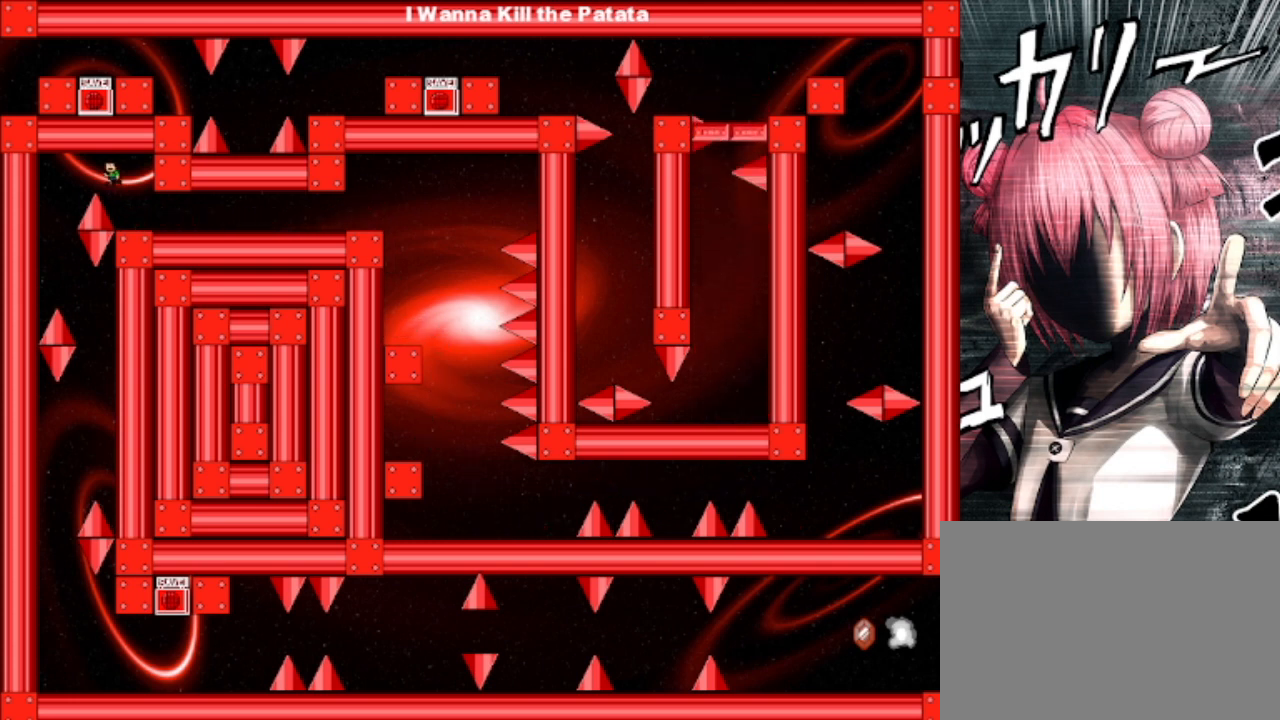
{"keys": ["right"], "events": [[233, "shift", "up"], [300, "left", "up"], [400, "right", "down"]]}
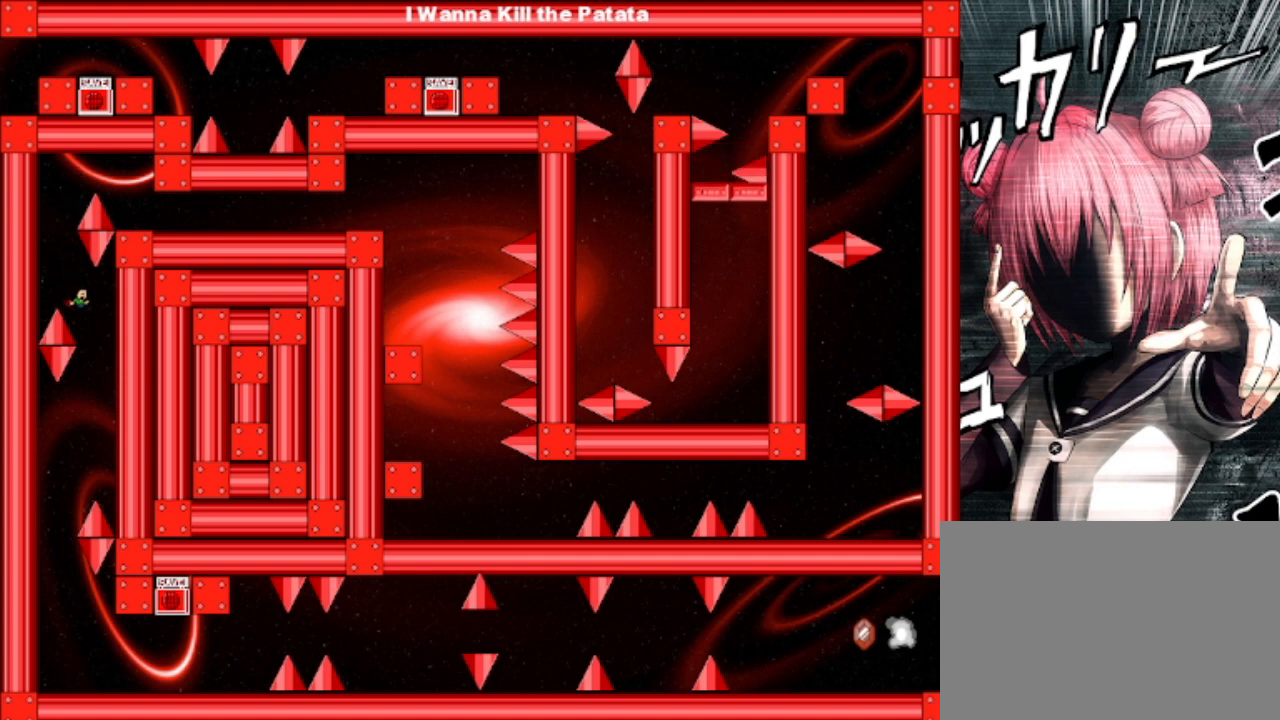
{"keys": [], "events": [[133, "right", "up"], [233, "shift", "down"], [267, "shift", "up"]]}
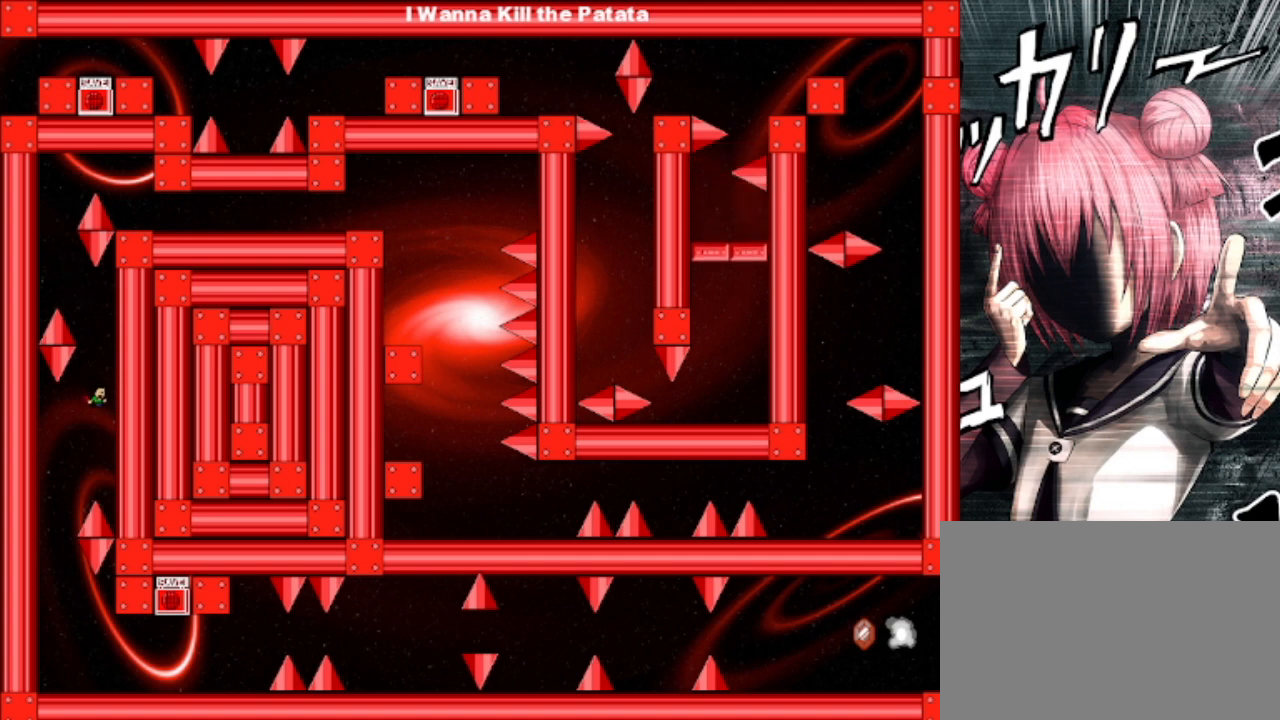
{"keys": ["right"], "events": [[67, "left", "down"], [333, "left", "up"], [433, "right", "down"]]}
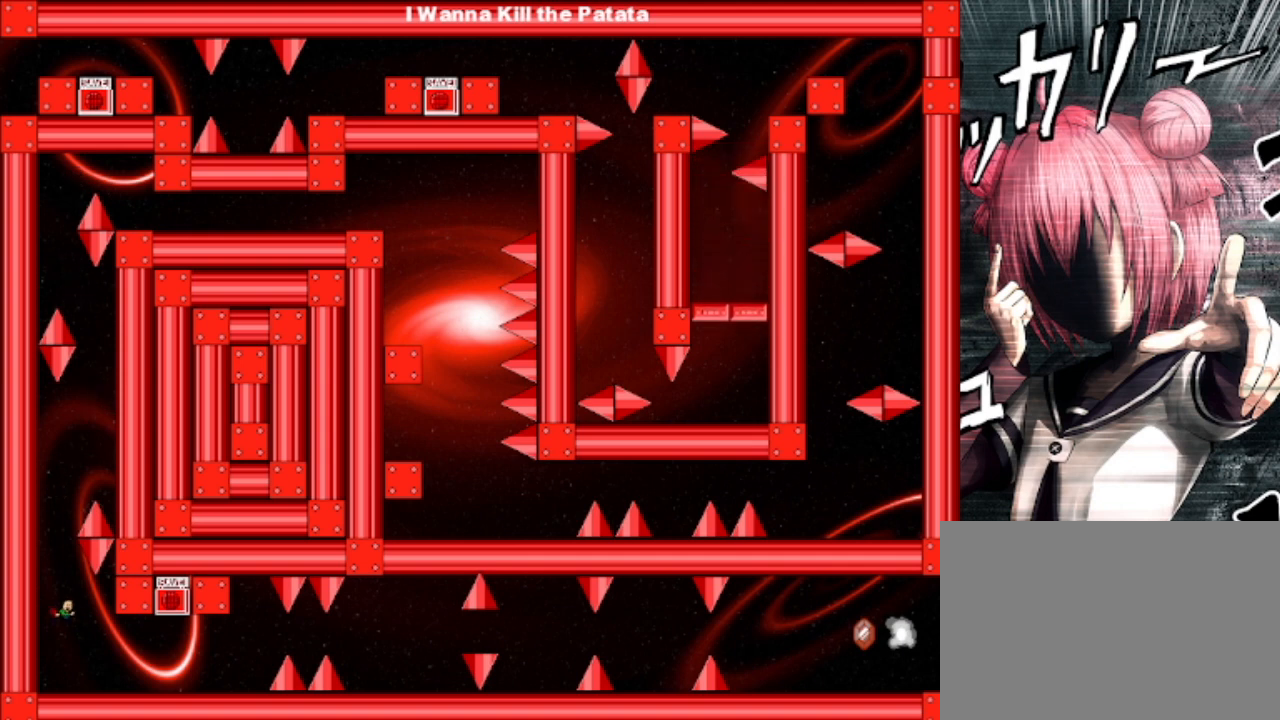
{"keys": ["right", "shift"], "events": [[433, "shift", "down"]]}
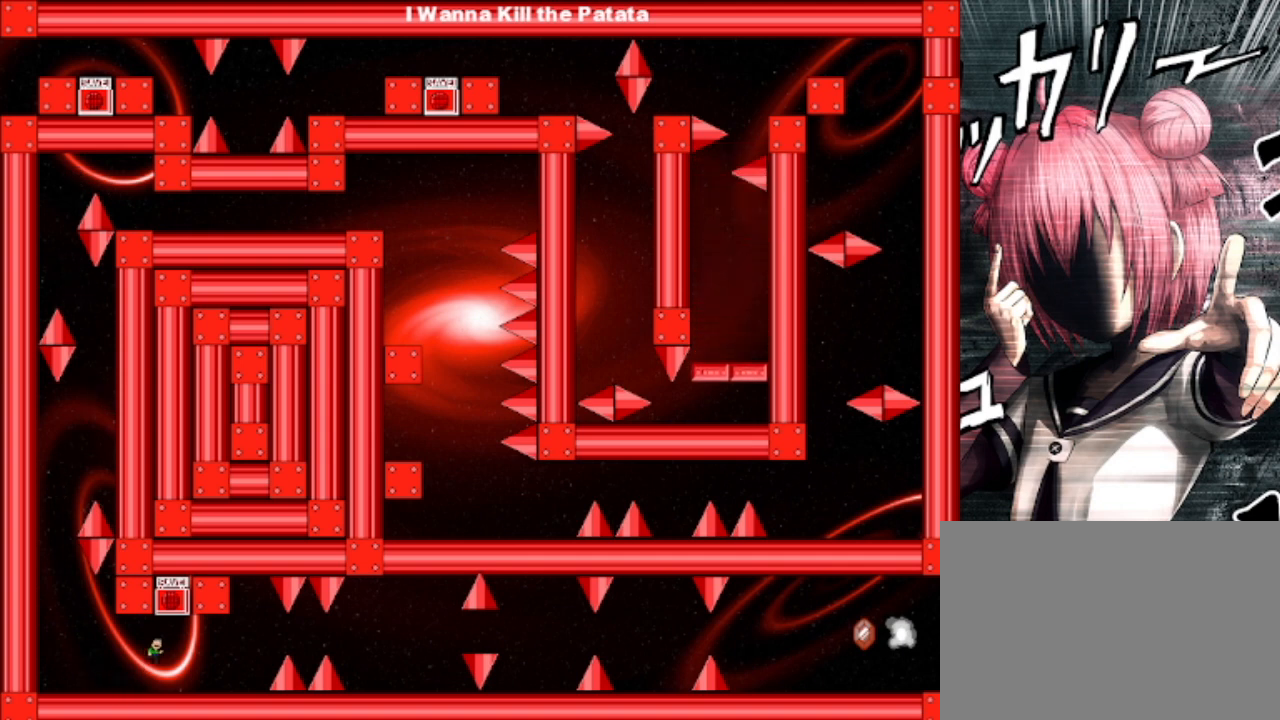
{"keys": ["right"], "events": [[133, "shift", "up"], [200, "left", "down"], [200, "right", "up"], [233, "left", "up"], [267, "z", "down"], [333, "z", "up"], [367, "right", "down"]]}
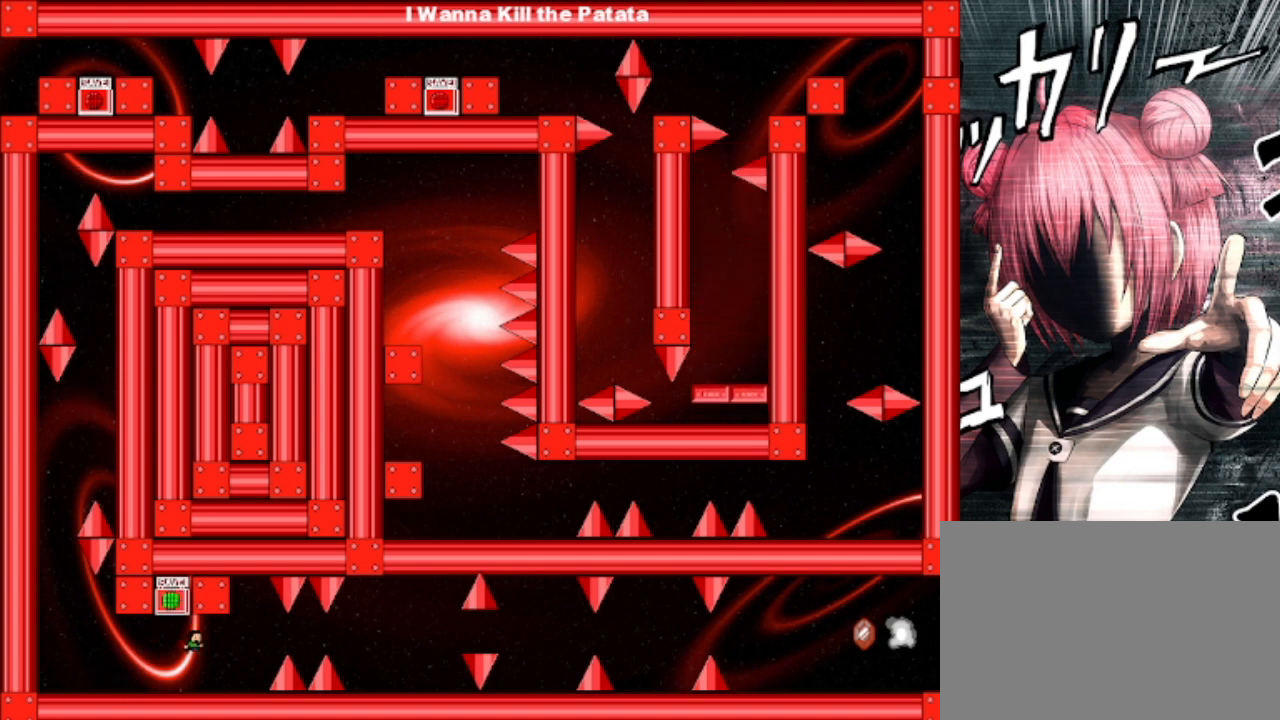
{"keys": ["right"], "events": [[233, "right", "up"], [433, "right", "down"]]}
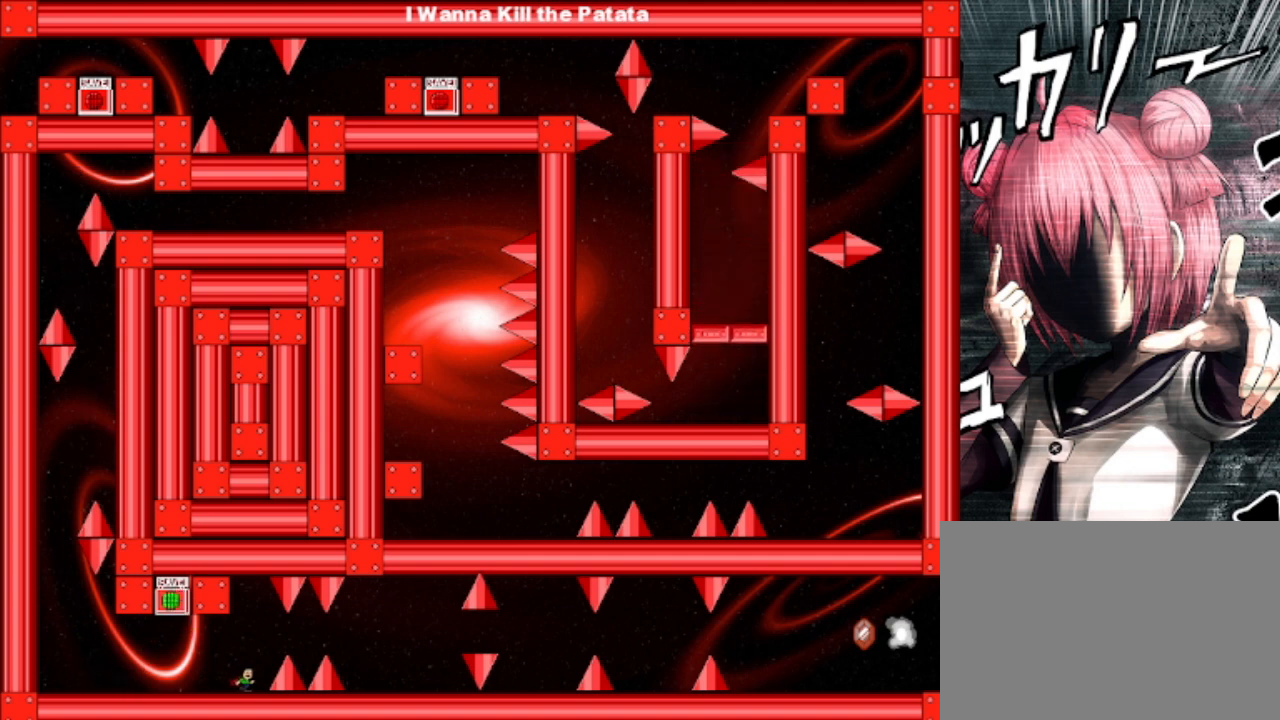
{"keys": ["right"], "events": [[33, "shift", "down"], [67, "shift", "up"], [367, "right", "up"], [400, "shift", "down"], [433, "right", "down"], [500, "shift", "up"]]}
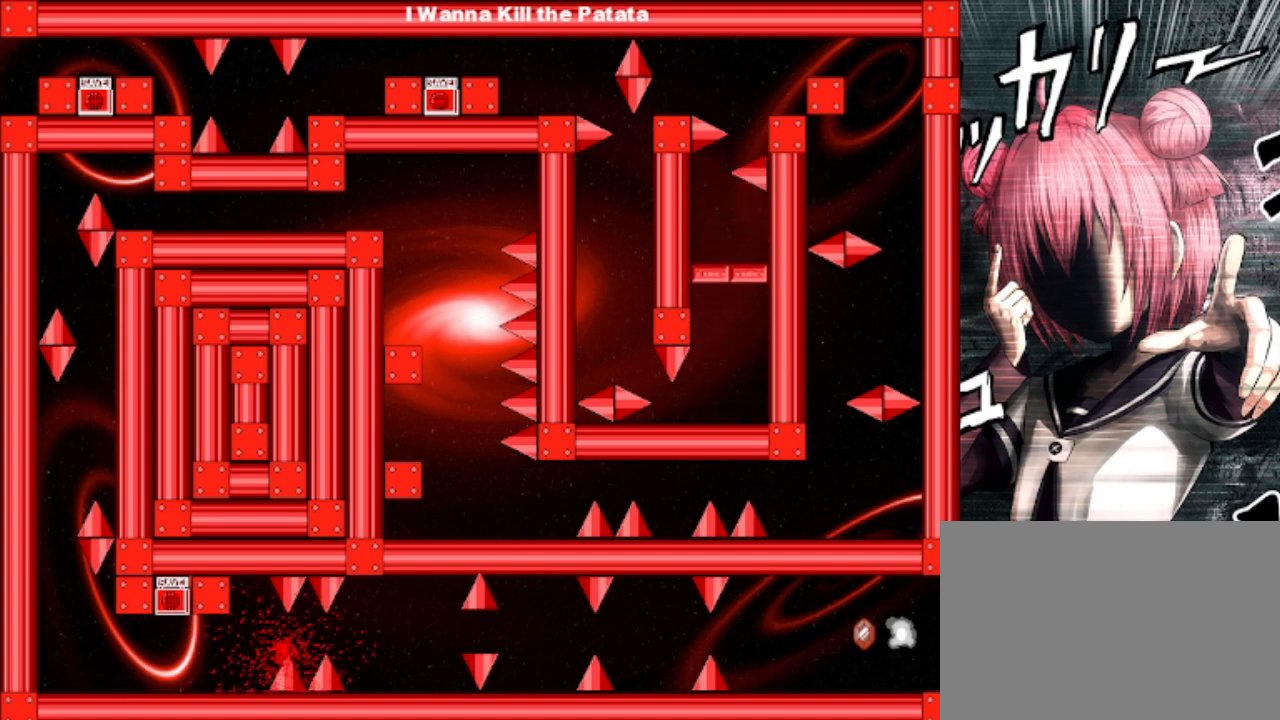
{"keys": ["right"], "events": [[100, "right", "up"], [133, "r", "down"], [233, "r", "up"], [267, "right", "down"]]}
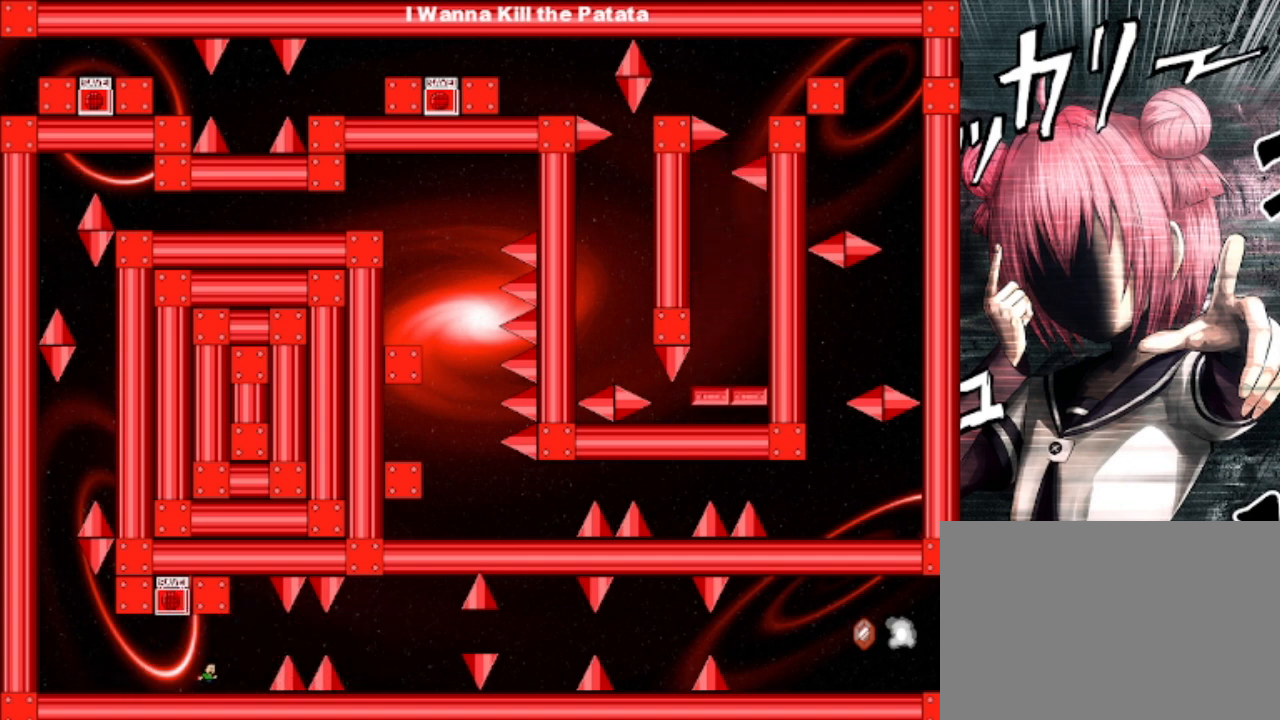
{"keys": ["right"], "events": [[300, "shift", "down"], [333, "shift", "up"]]}
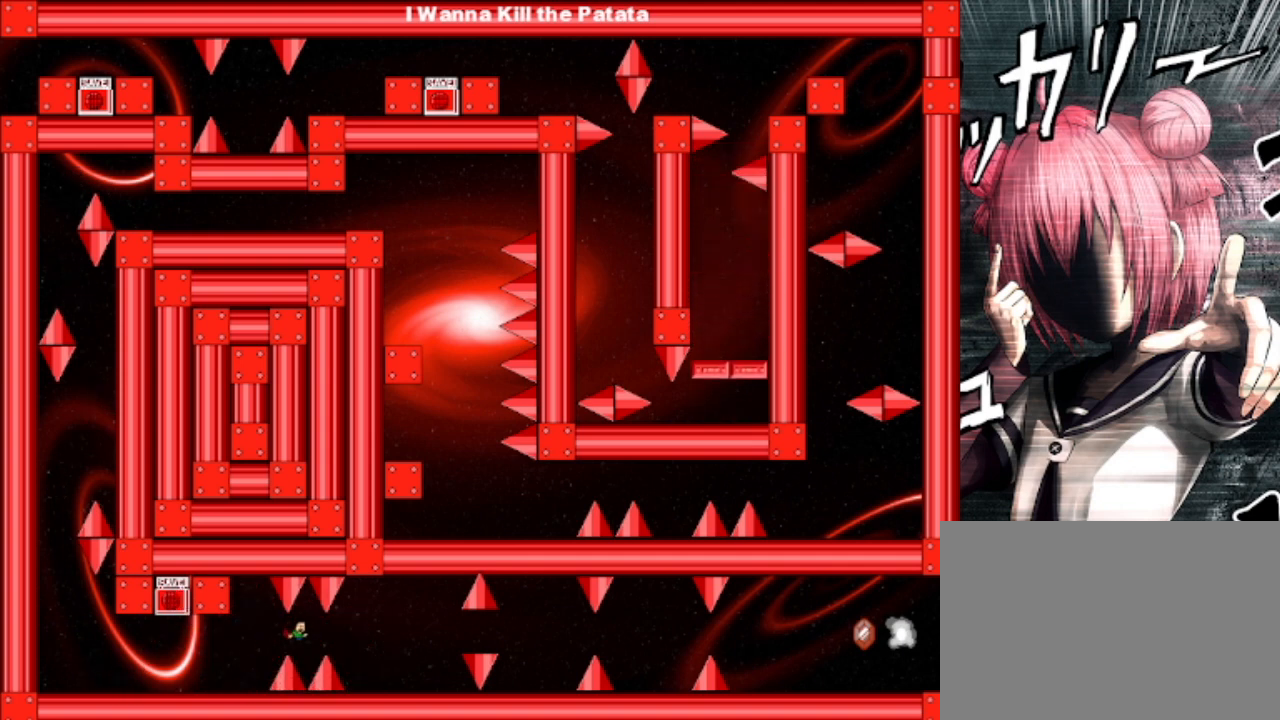
{"keys": ["right"], "events": [[67, "right", "up"], [167, "right", "down"], [167, "shift", "down"], [200, "shift", "up"]]}
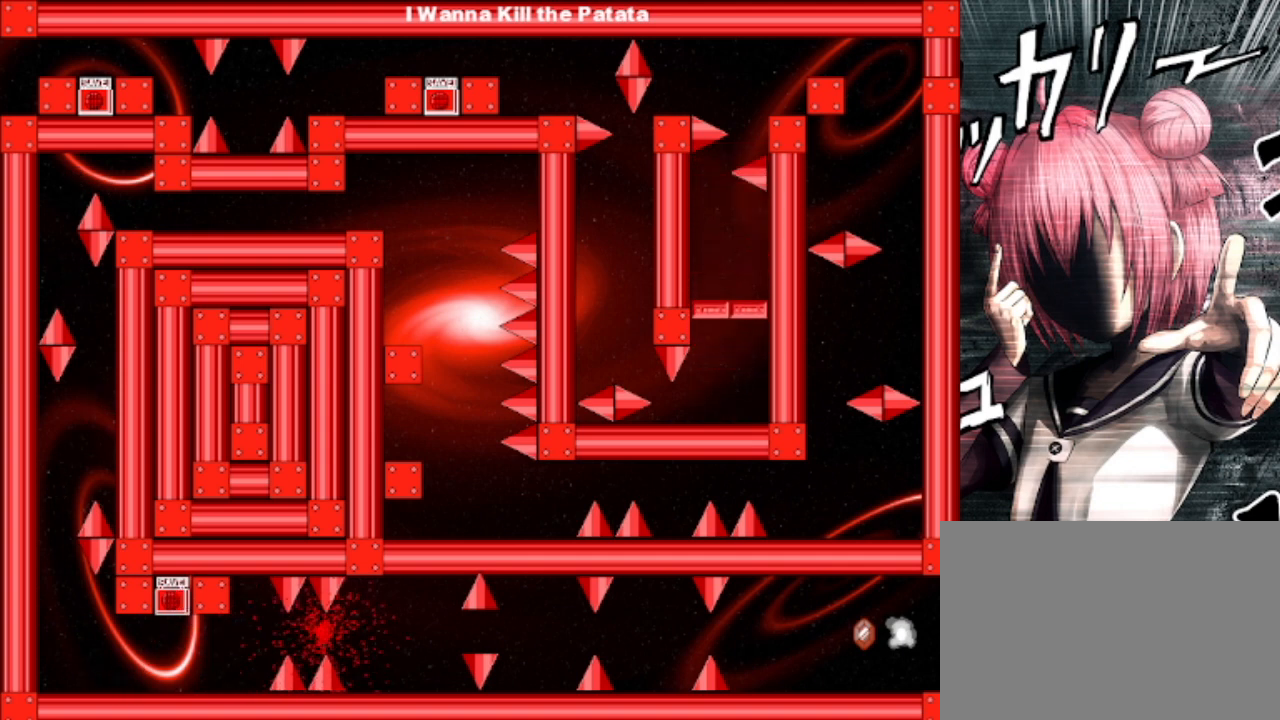
{"keys": ["right"], "events": [[200, "r", "down"], [333, "r", "up"]]}
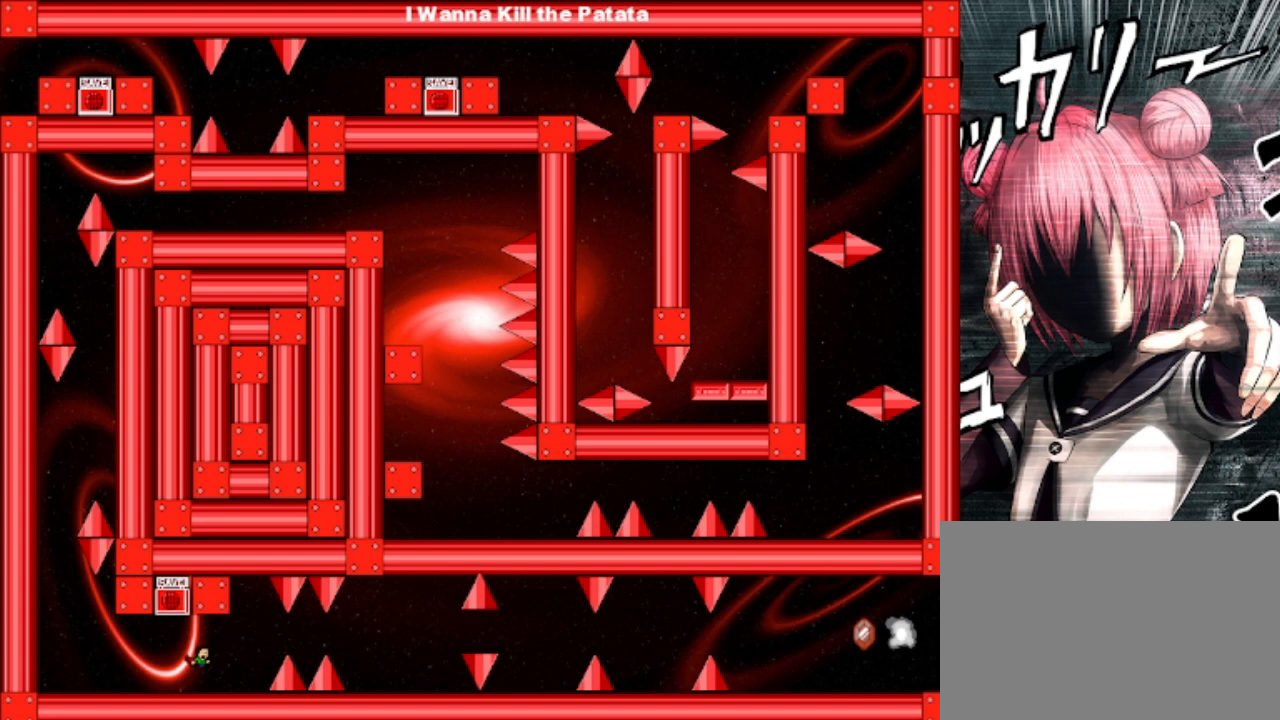
{"keys": ["right"], "events": [[233, "shift", "down"], [333, "shift", "up"]]}
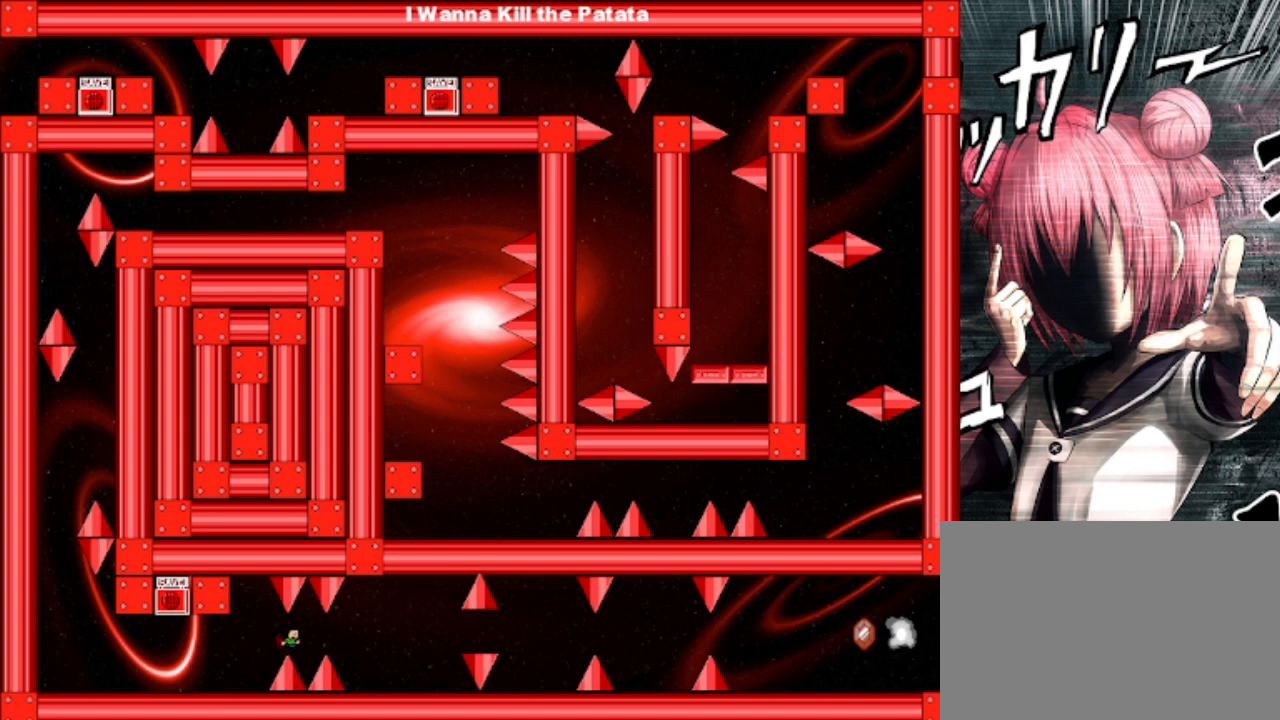
{"keys": ["right"], "events": [[67, "right", "up"], [167, "shift", "down"], [233, "right", "down"], [233, "shift", "up"]]}
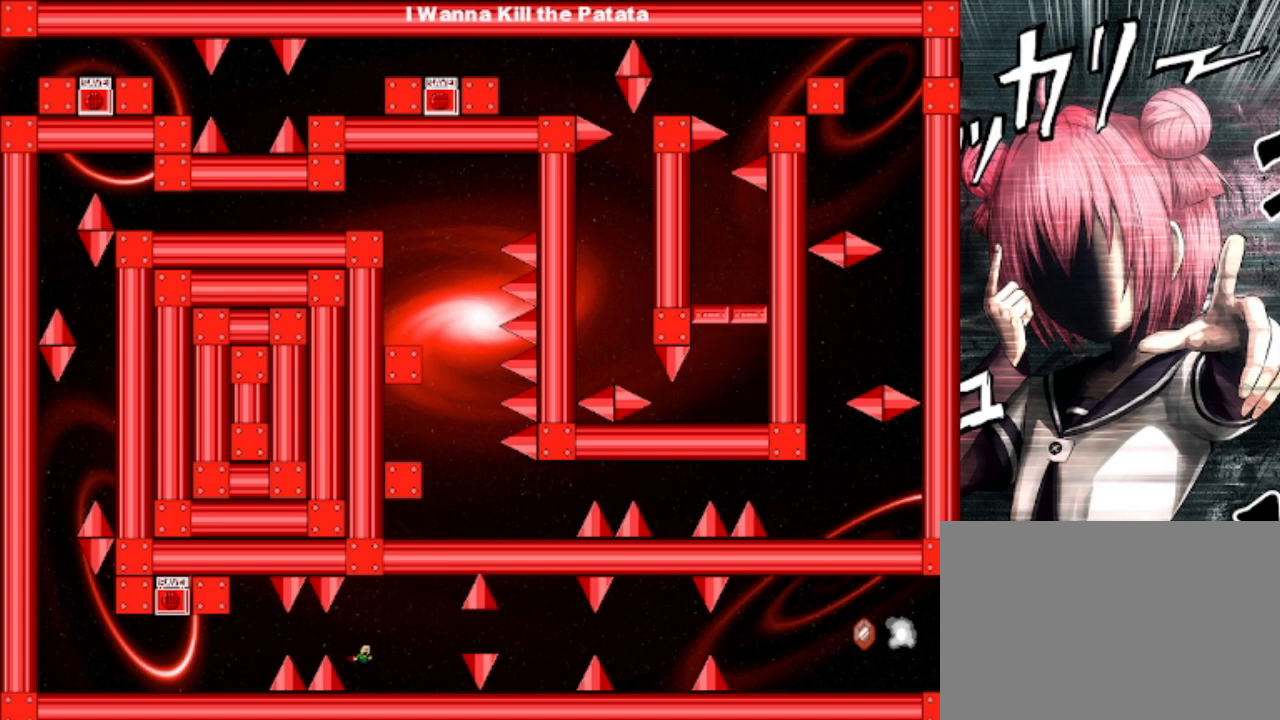
{"keys": [], "events": [[433, "right", "up"]]}
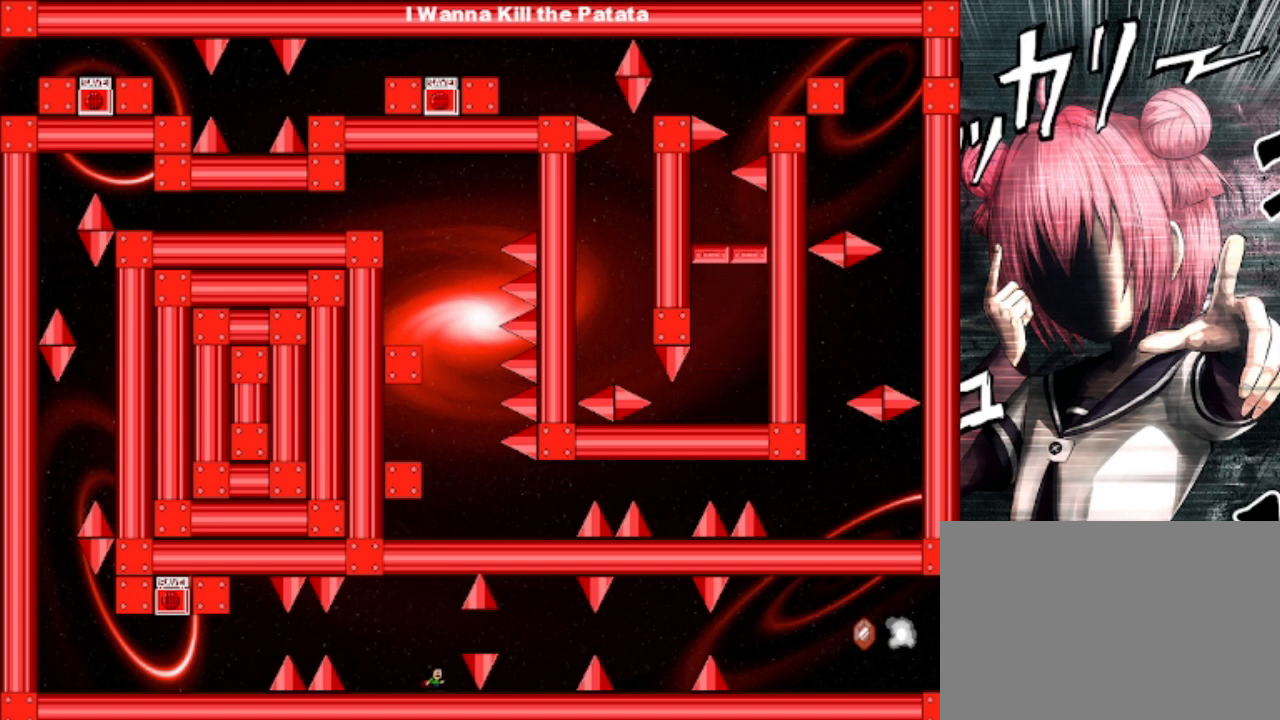
{"keys": ["right"], "events": [[233, "right", "down"], [233, "shift", "down"], [333, "shift", "up"]]}
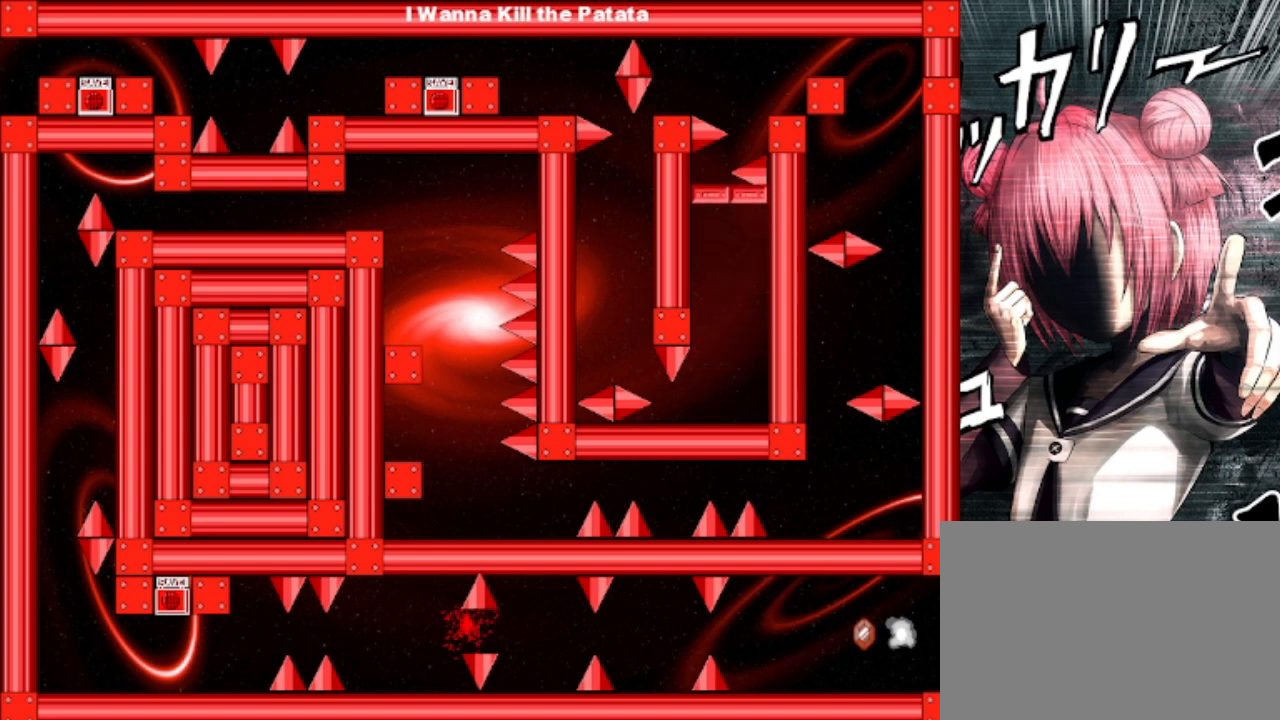
{"keys": [], "events": [[233, "shift", "down"], [267, "right", "up"], [267, "shift", "up"], [367, "r", "down"], [500, "r", "up"]]}
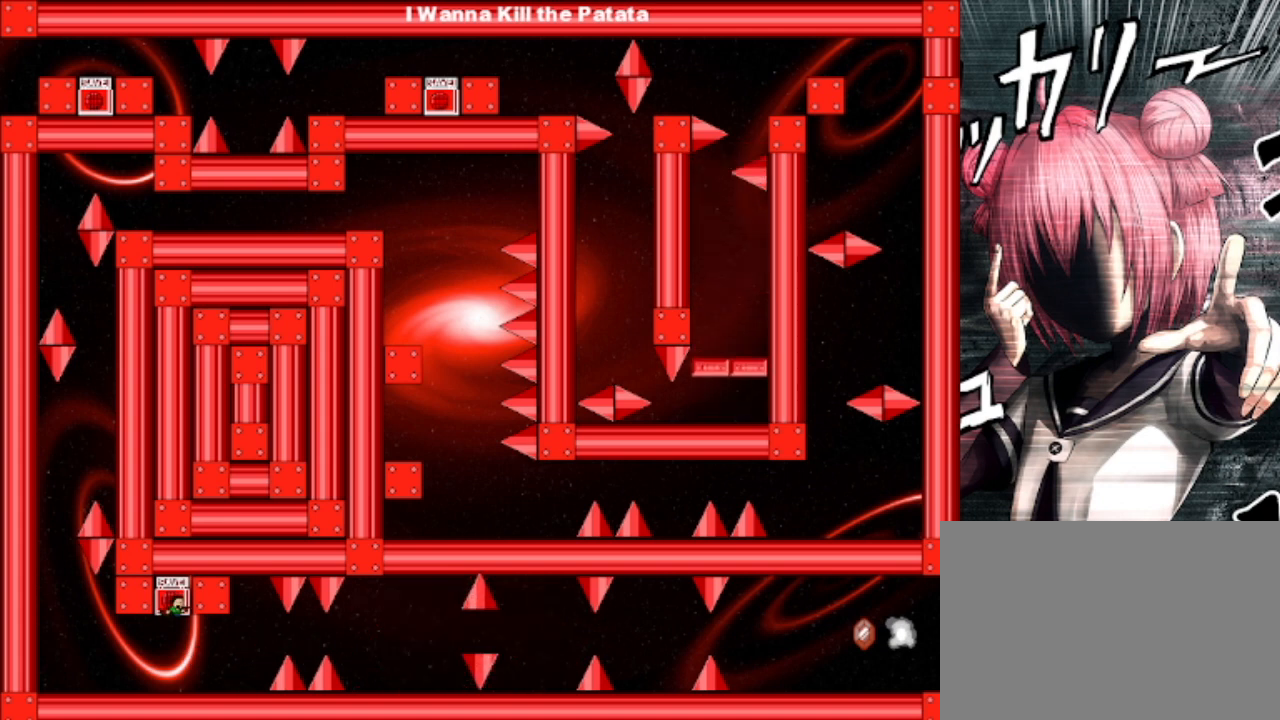
{"keys": ["right", "shift"], "events": [[100, "right", "down"], [467, "shift", "down"]]}
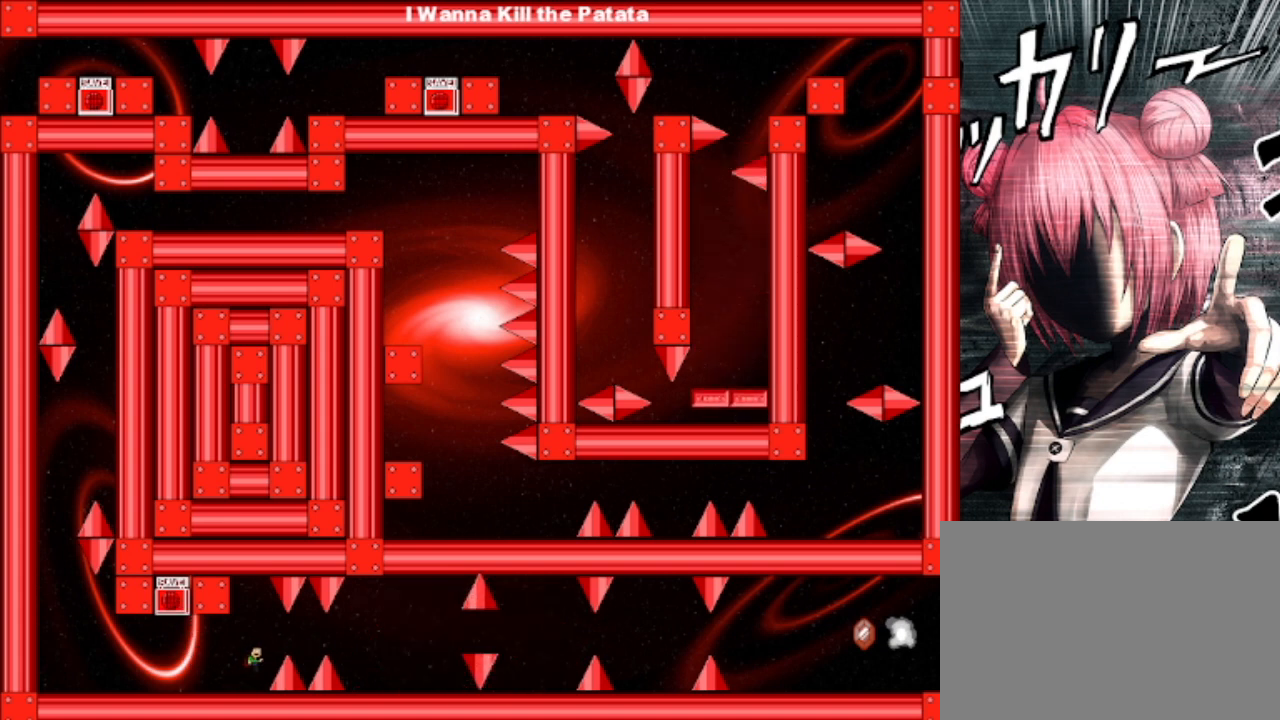
{"keys": ["right"], "events": [[67, "shift", "up"], [300, "right", "up"], [400, "right", "down"], [400, "shift", "down"], [433, "shift", "up"]]}
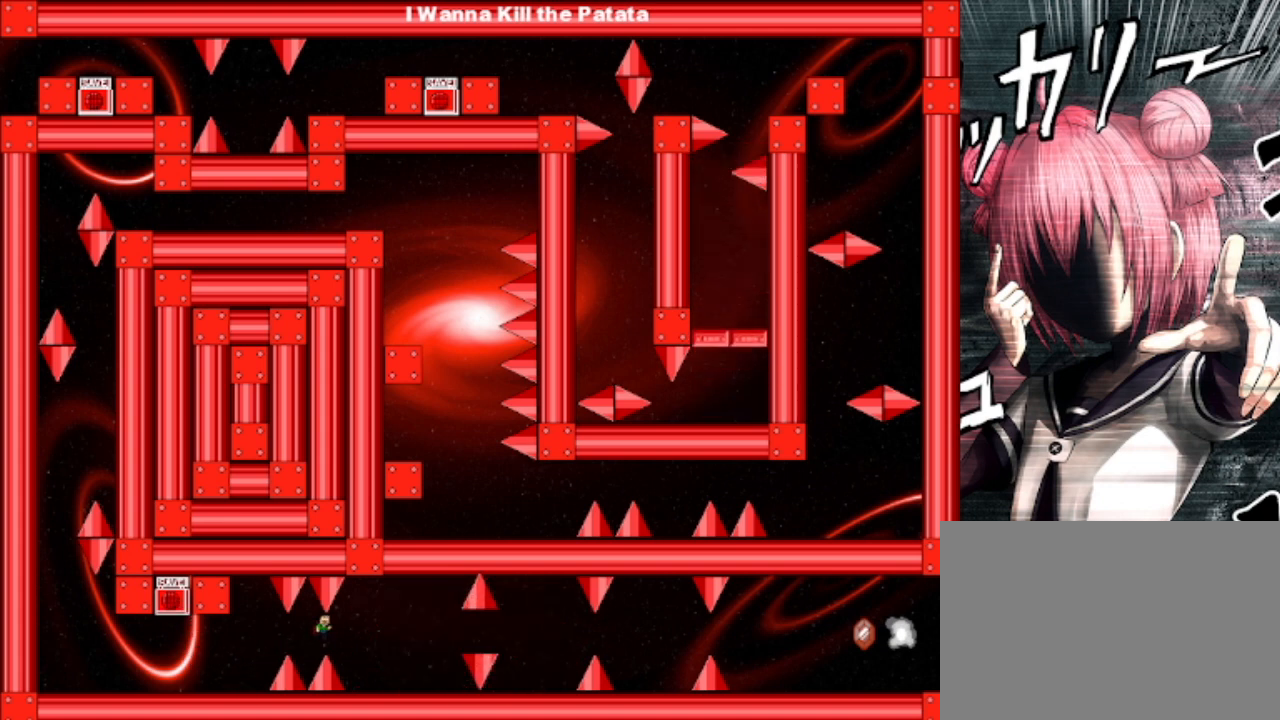
{"keys": ["right"], "events": []}
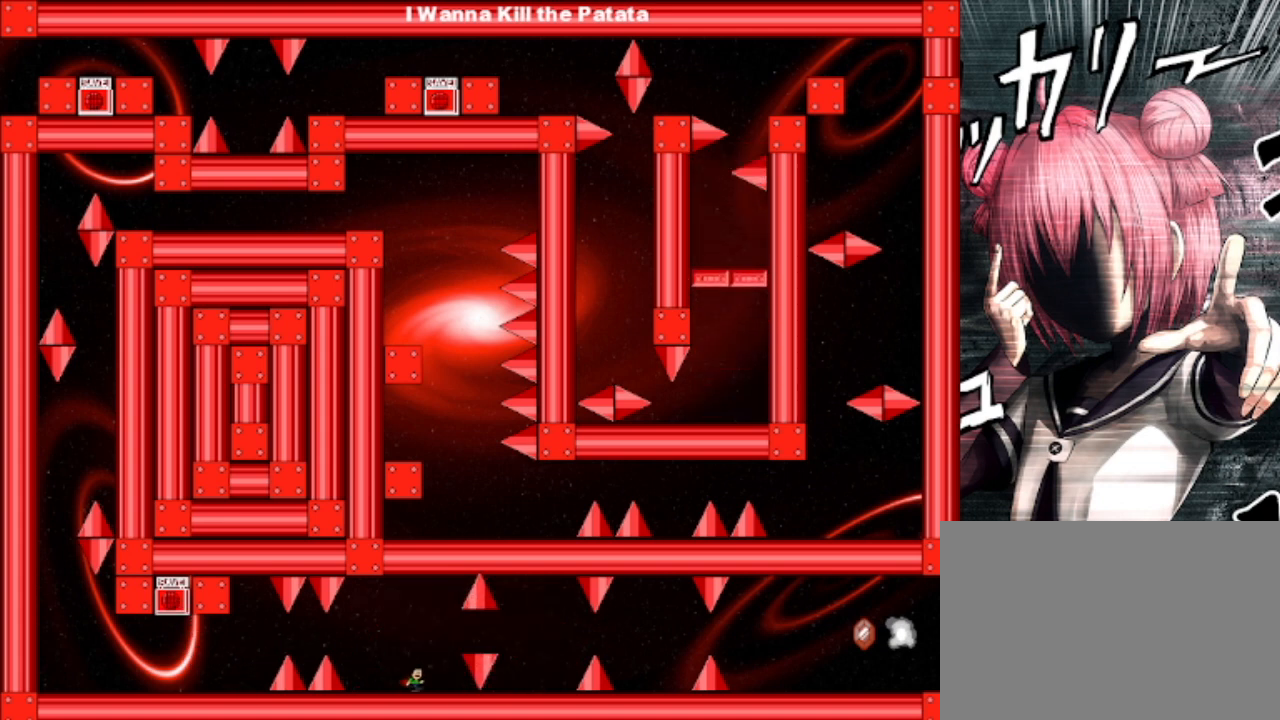
{"keys": ["right"], "events": [[100, "right", "up"], [367, "right", "down"], [400, "shift", "down"], [500, "shift", "up"]]}
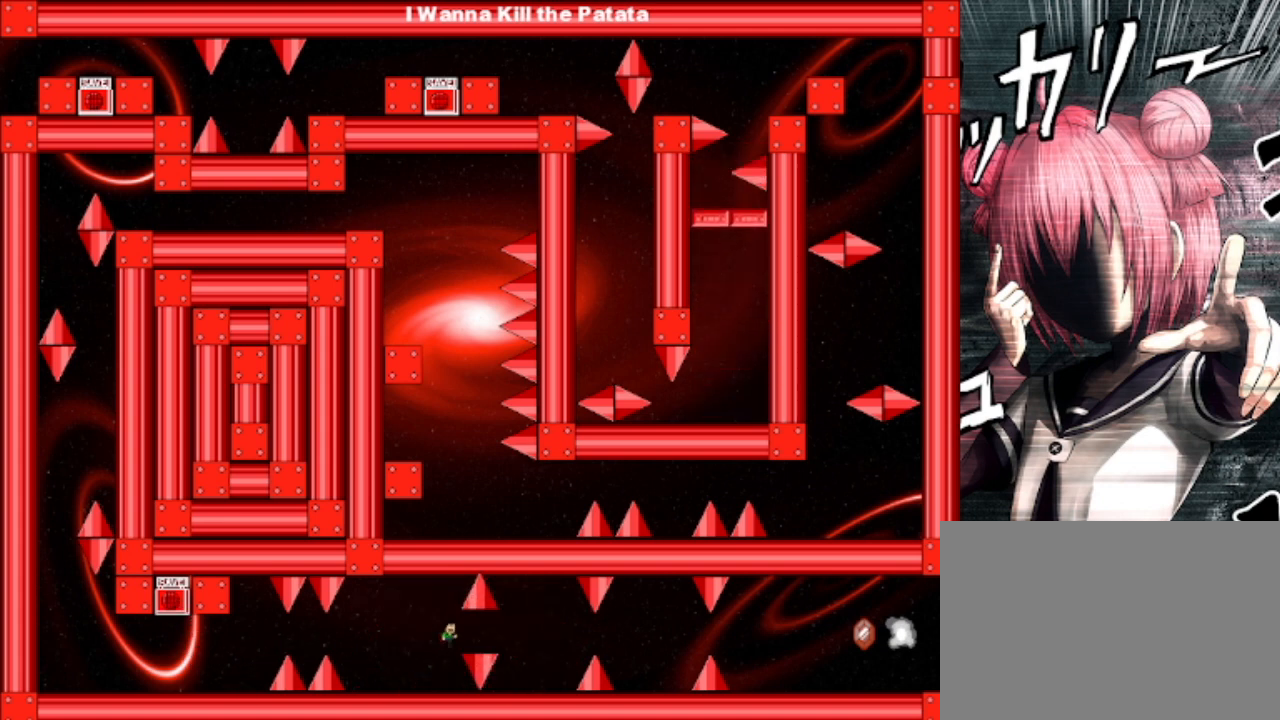
{"keys": [], "events": [[300, "shift", "down"], [333, "shift", "up"], [467, "right", "up"]]}
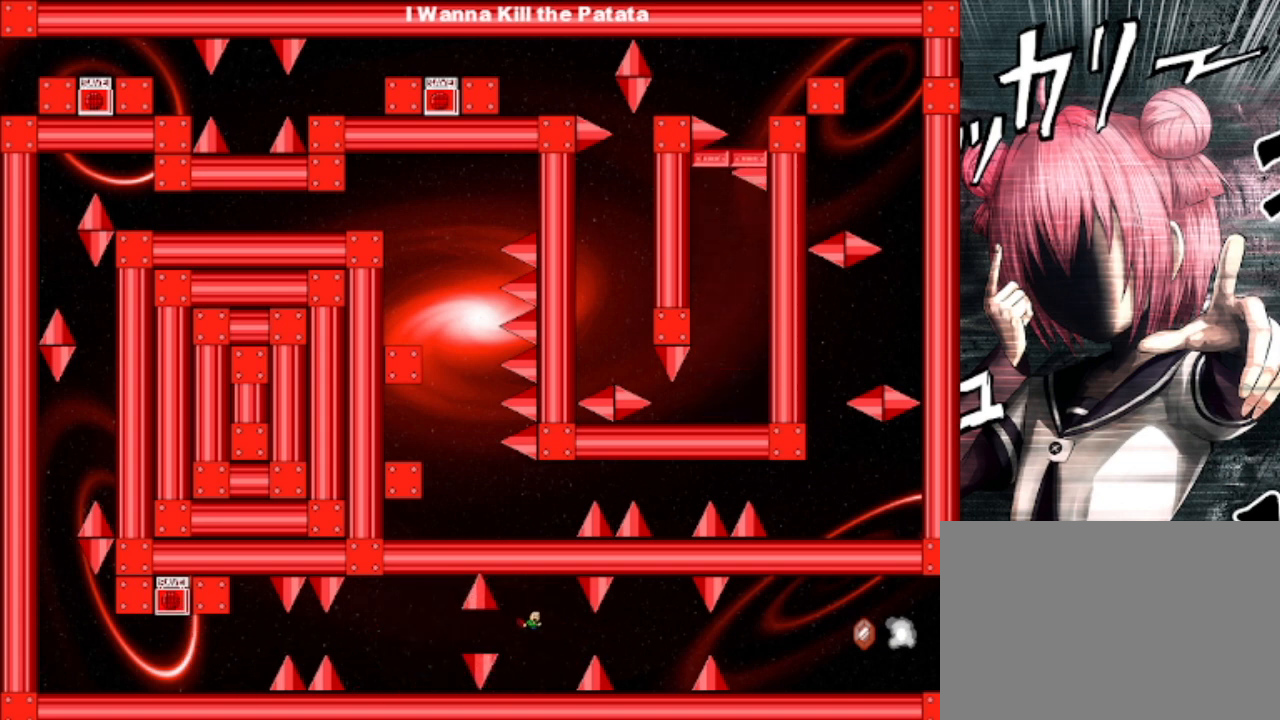
{"keys": ["right"], "events": [[267, "right", "down"], [400, "shift", "down"], [467, "shift", "up"]]}
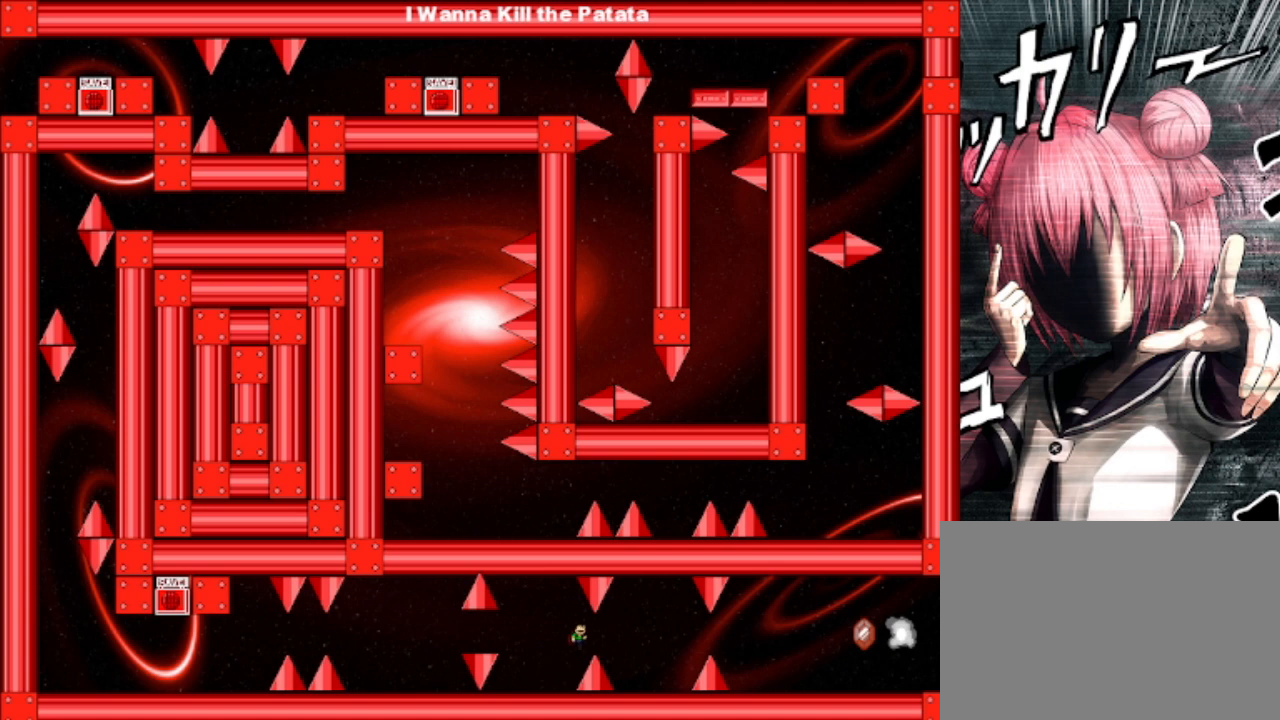
{"keys": [], "events": [[467, "right", "up"]]}
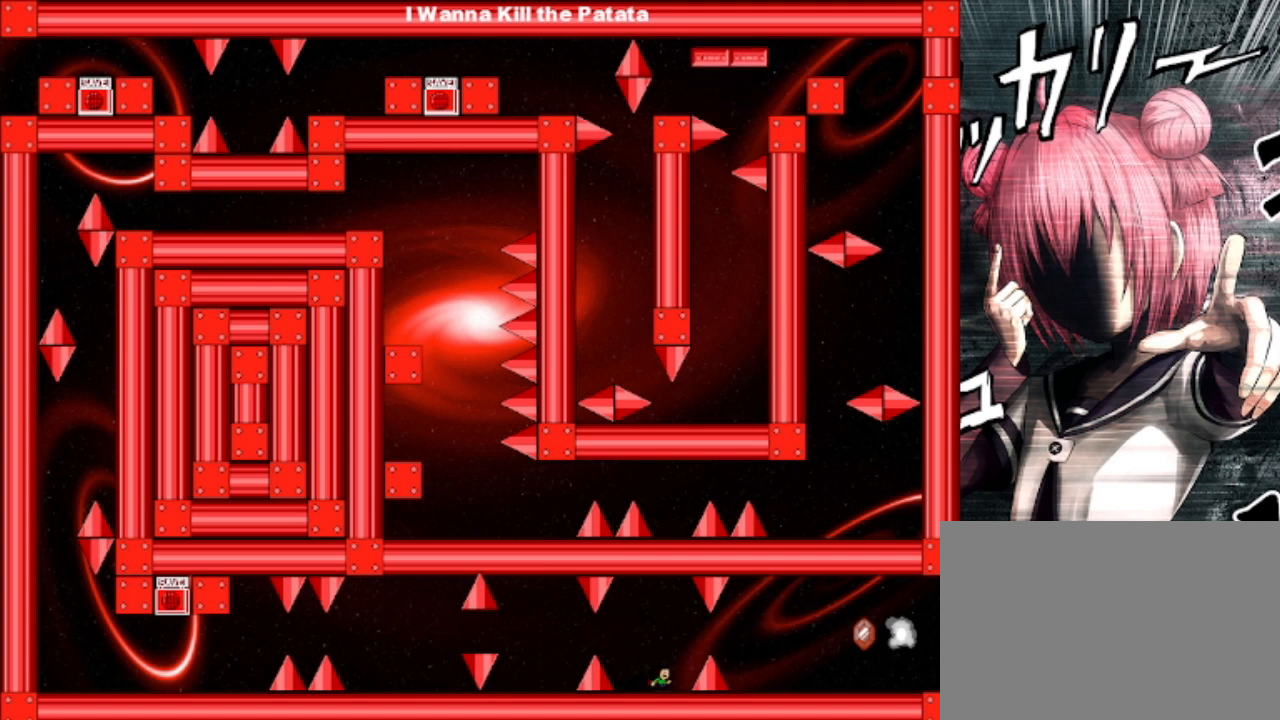
{"keys": ["right"], "events": [[167, "right", "down"], [200, "shift", "down"], [300, "shift", "up"]]}
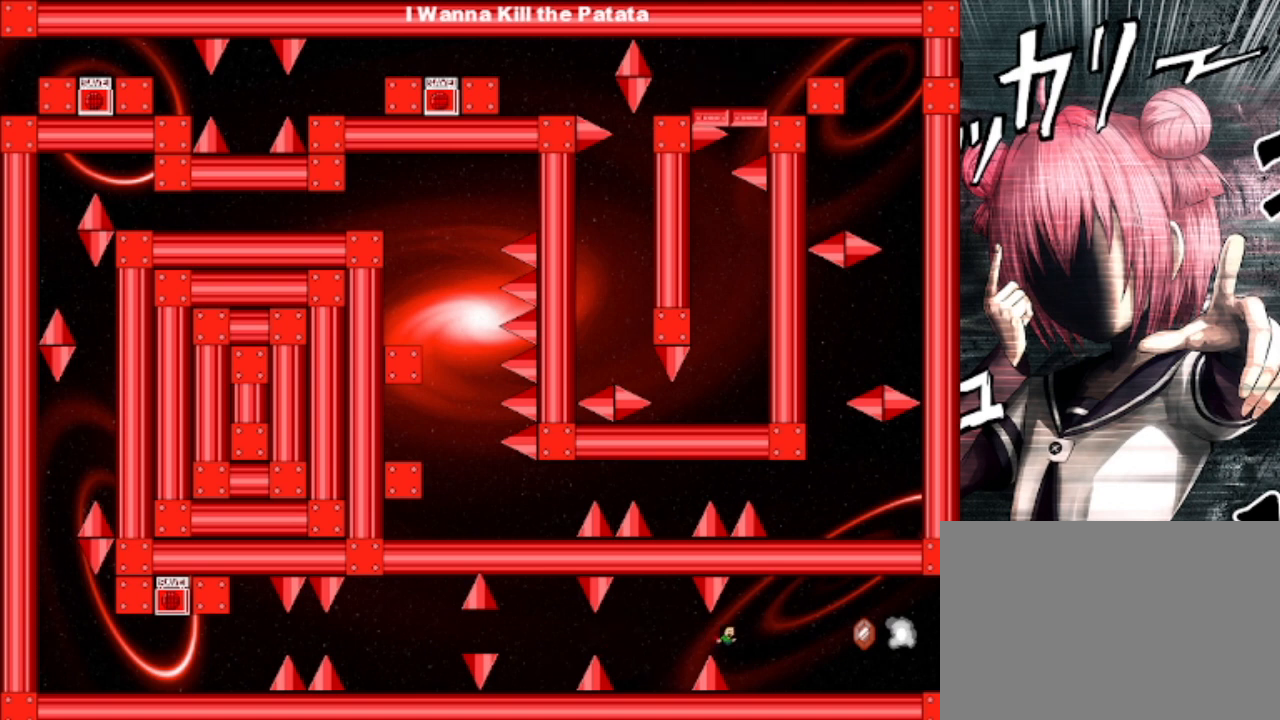
{"keys": ["right"], "events": []}
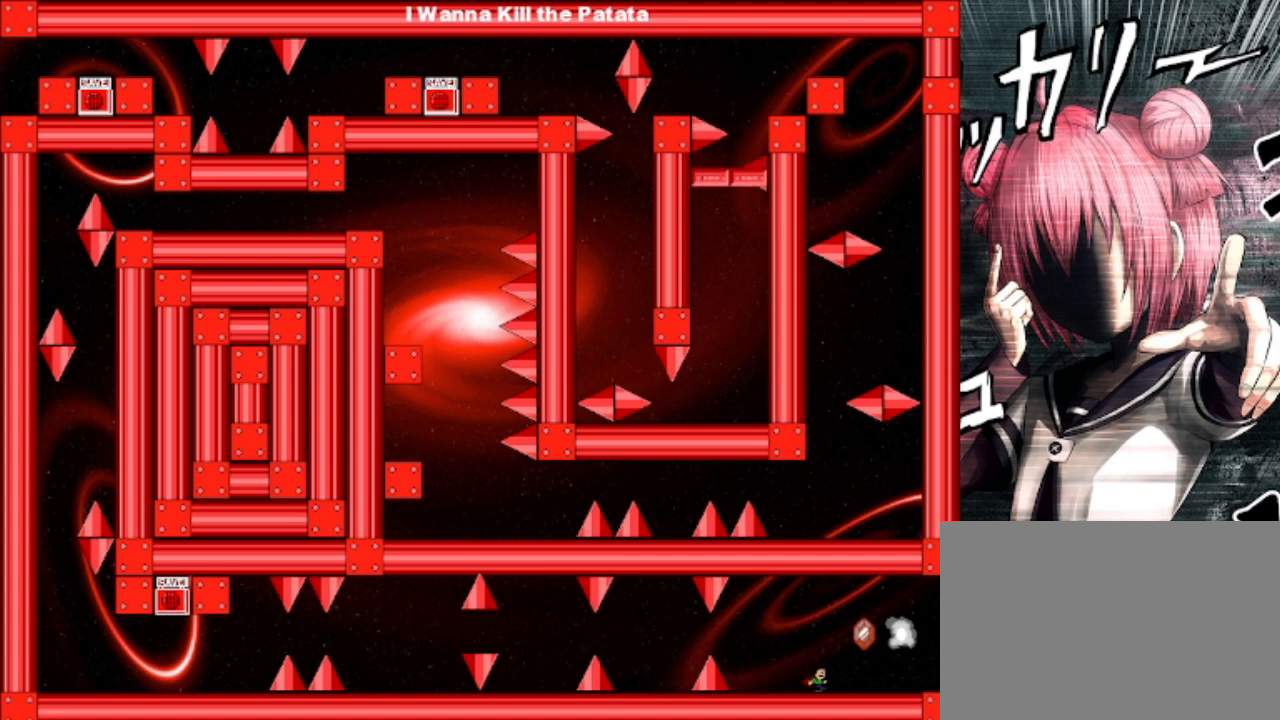
{"keys": [], "events": [[133, "shift", "down"], [167, "shift", "up"], [467, "right", "up"]]}
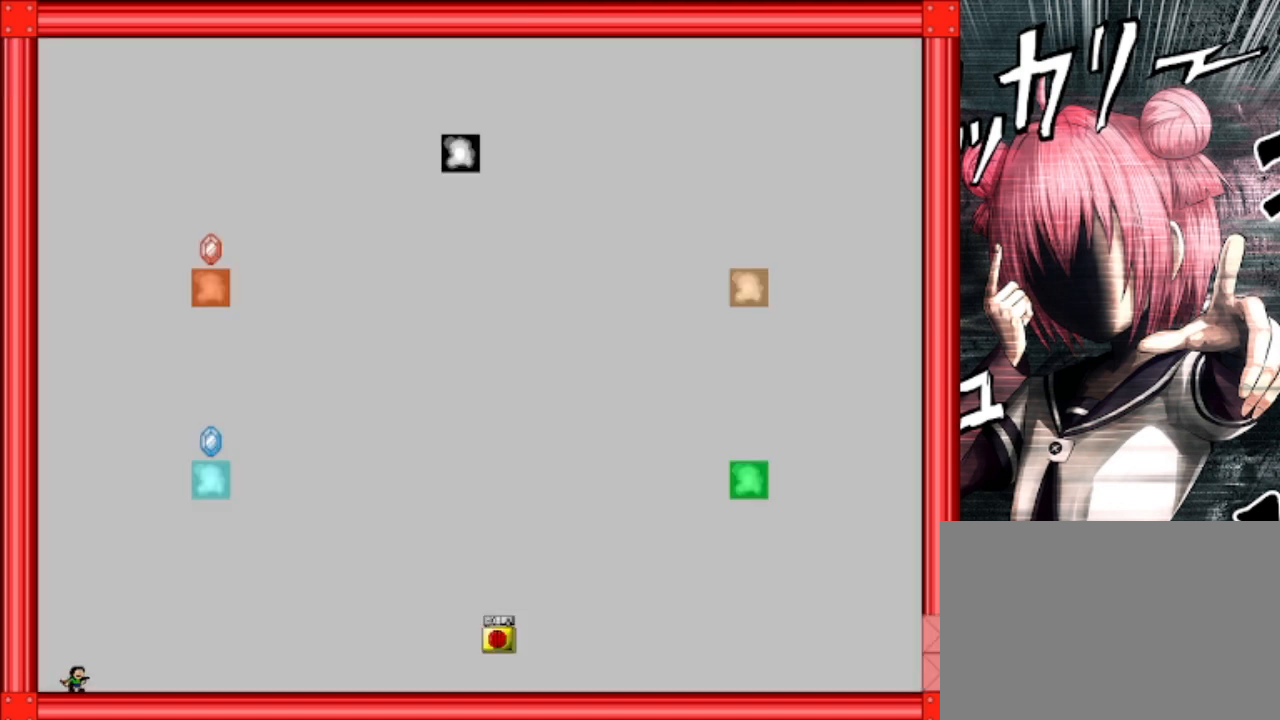
{"keys": ["right"], "events": [[300, "right", "down"]]}
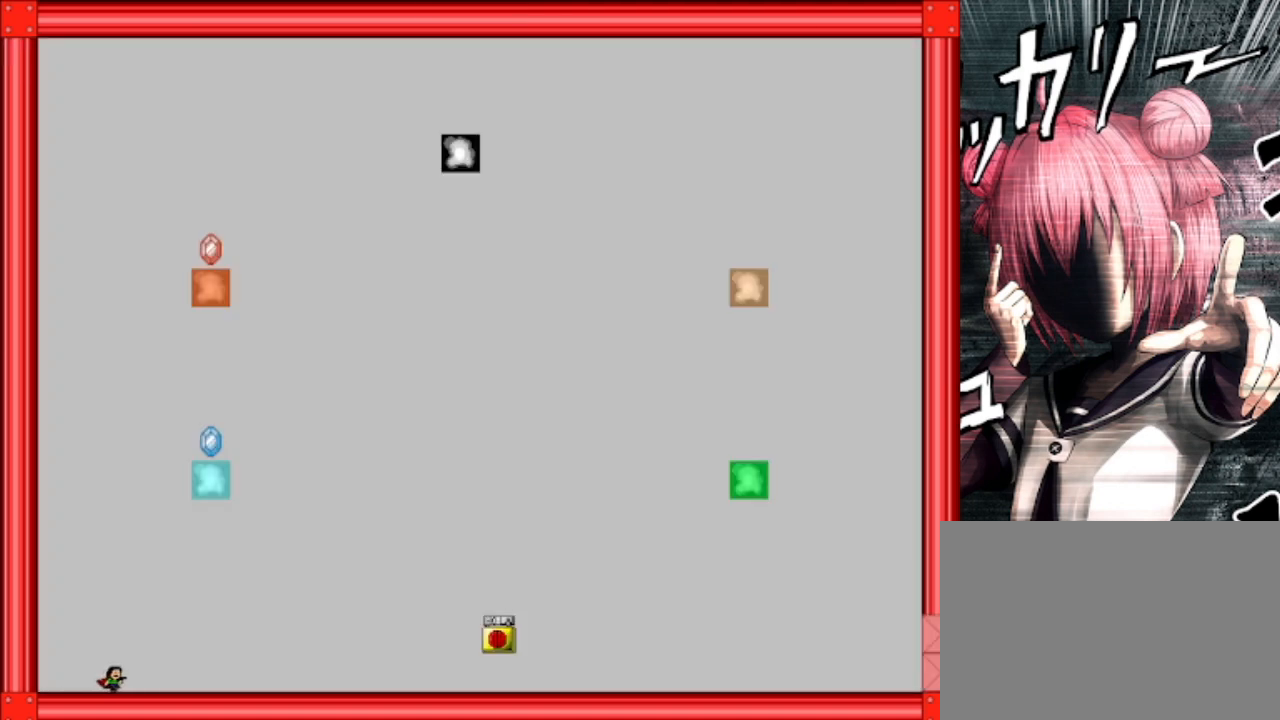
{"keys": ["right"], "events": [[267, "shift", "down"], [367, "shift", "up"]]}
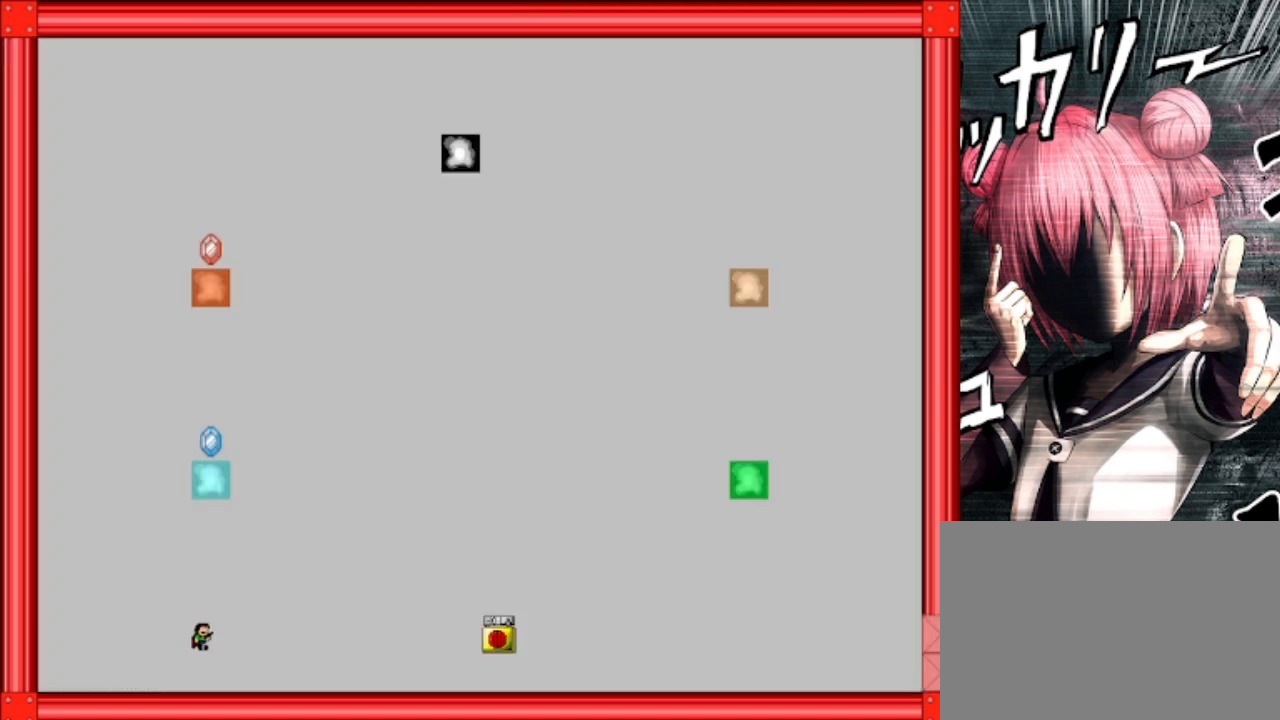
{"keys": ["right"], "events": [[33, "z", "down"], [133, "z", "up"], [400, "shift", "down"], [467, "shift", "up"]]}